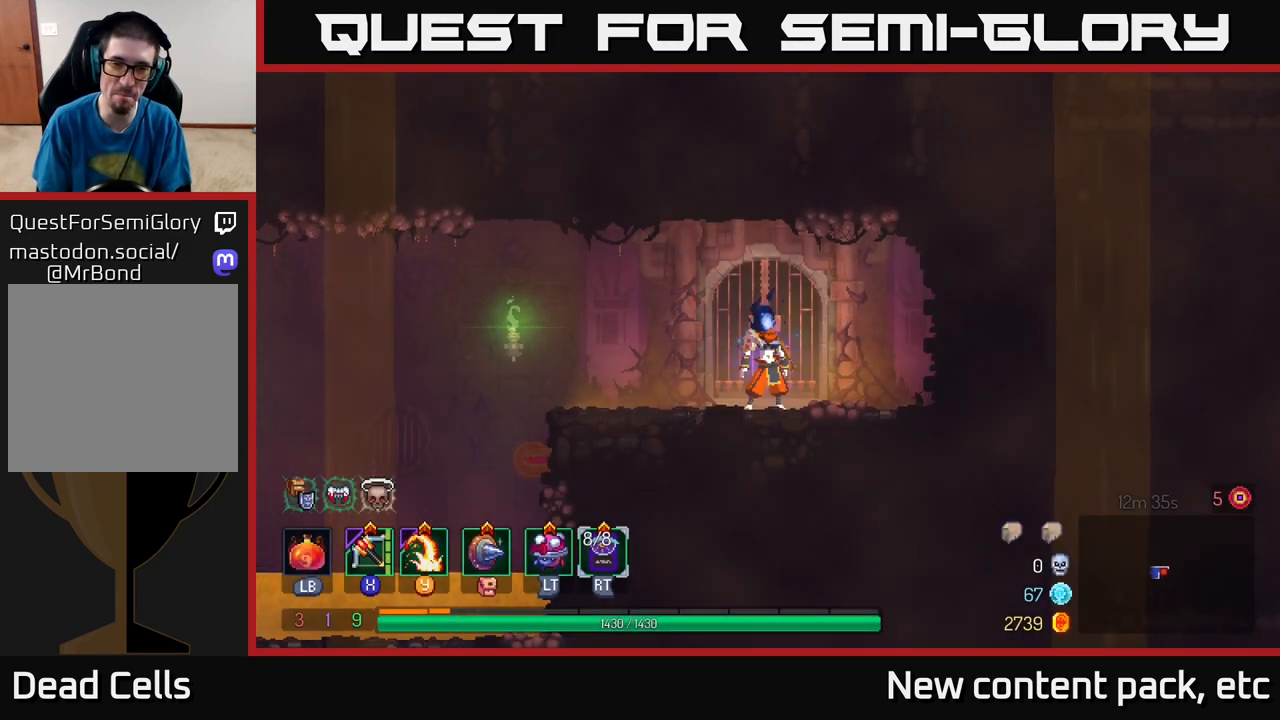
Gameplay with a controller (Xbox layout); each line is a JSON object with the inputs held at the frame after it. "events" lists button and stick changes between this image and that frame as [ms after this image, input, new state], when the widget could be followed in between.
{"buttons": [], "left_stick": "left", "right_stick": "center", "events": [[83, "left_stick", "left"]]}
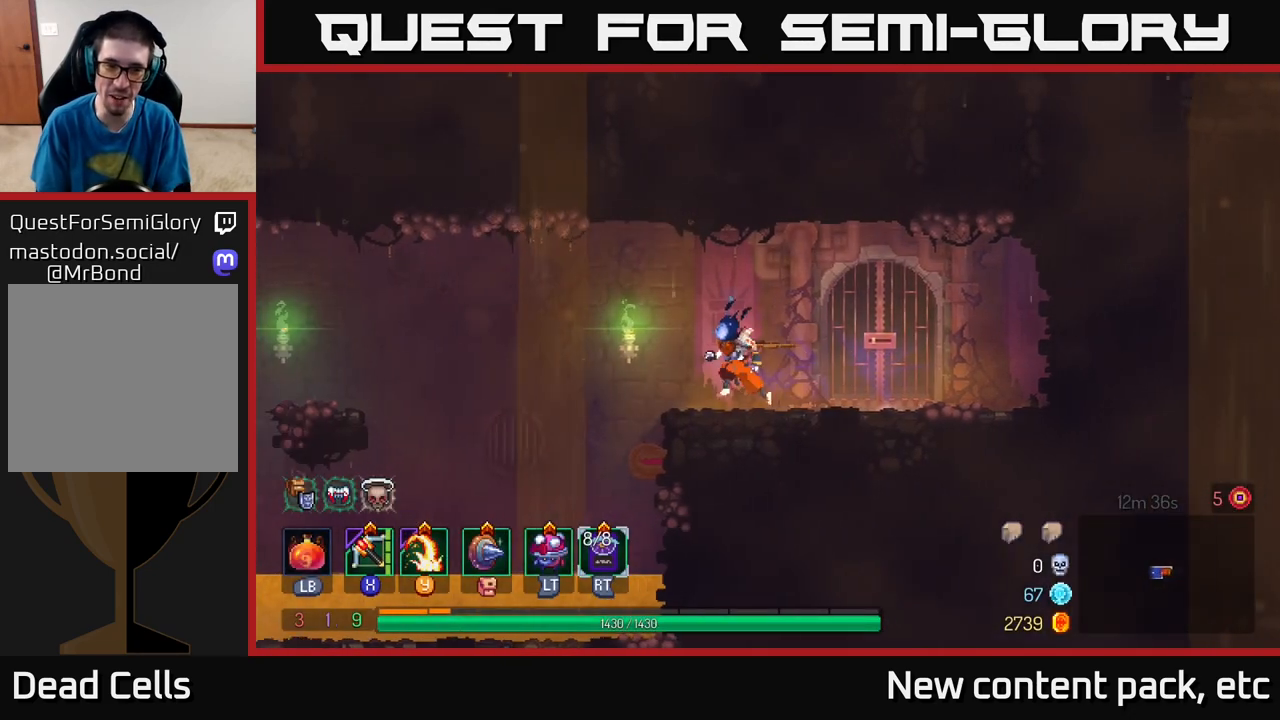
{"buttons": [], "left_stick": "left", "right_stick": "center", "events": [[183, "A", "down"], [417, "A", "up"]]}
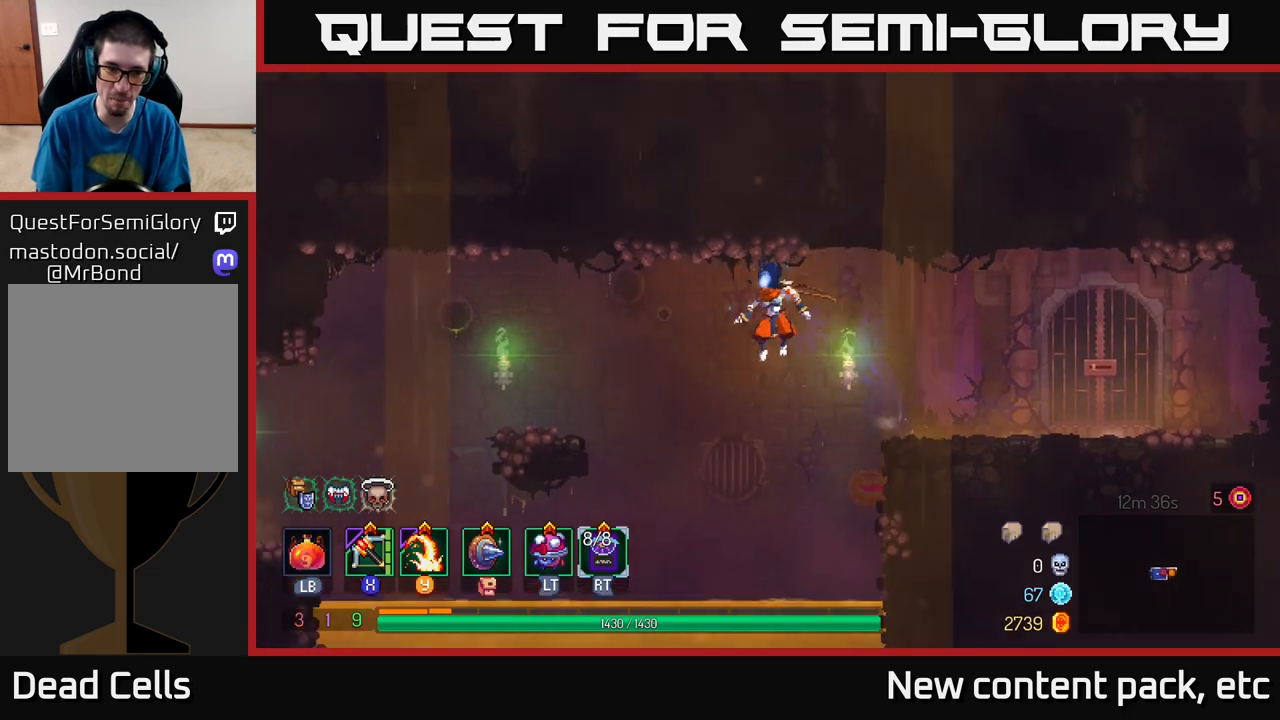
{"buttons": [], "left_stick": "left", "right_stick": "center", "events": [[150, "A", "down"], [233, "A", "up"]]}
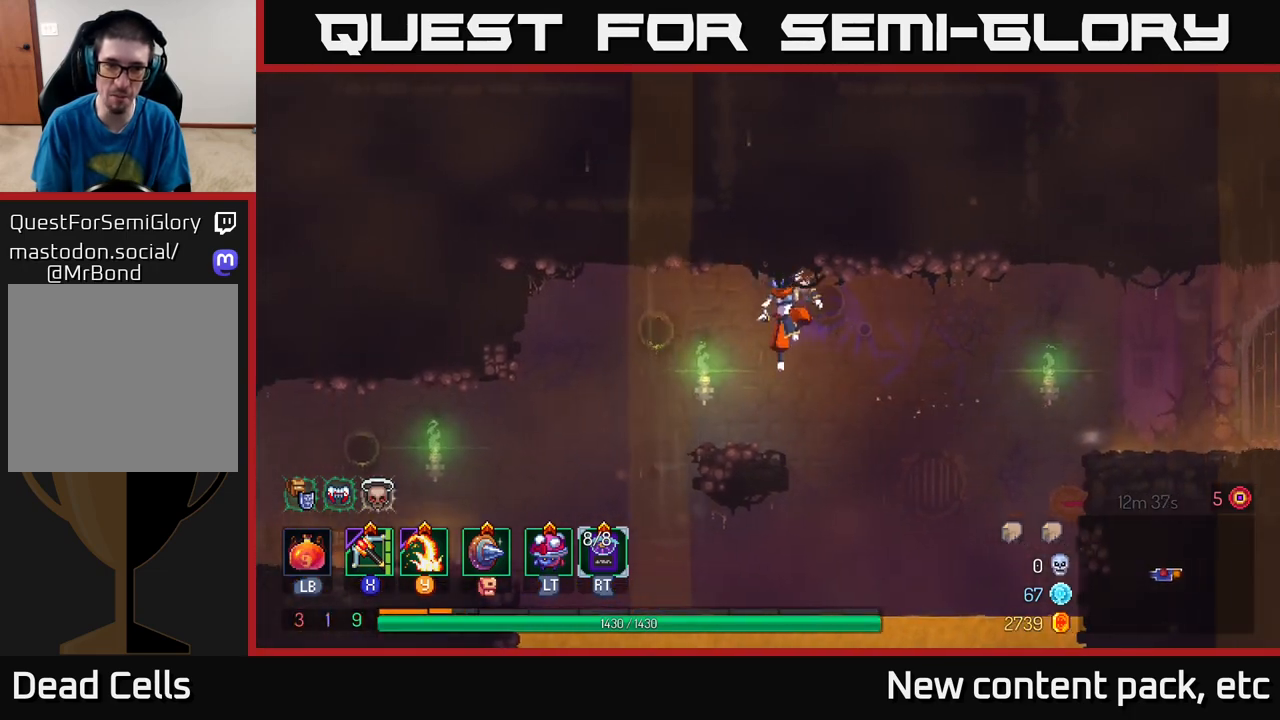
{"buttons": ["A"], "left_stick": "left", "right_stick": "center", "events": [[50, "left_stick", "center"], [167, "left_stick", "left"], [350, "A", "down"]]}
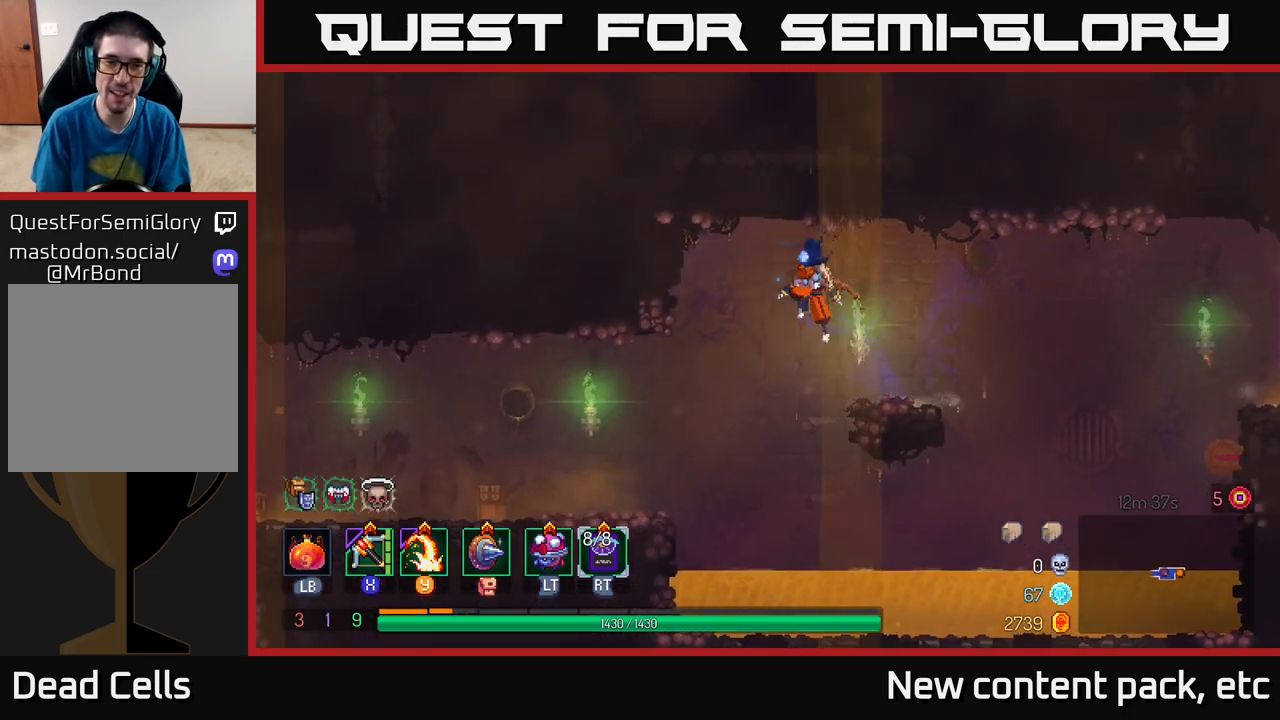
{"buttons": [], "left_stick": "left", "right_stick": "center", "events": [[50, "A", "up"]]}
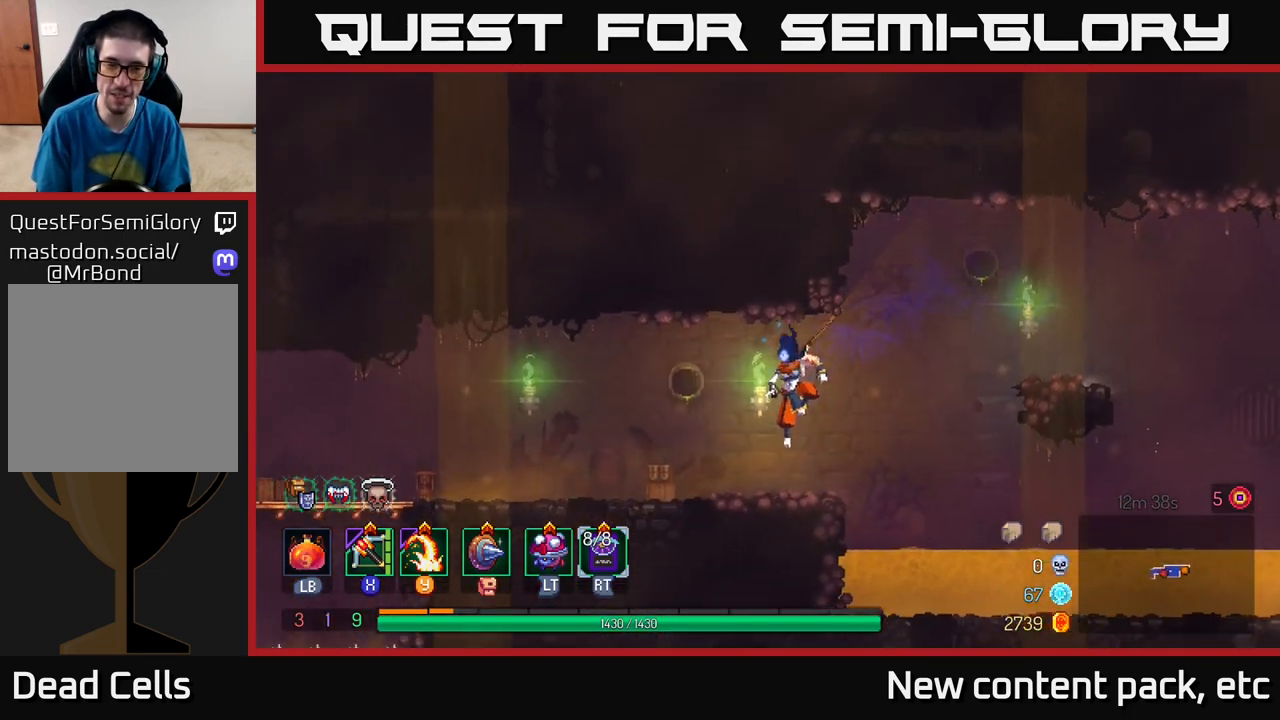
{"buttons": [], "left_stick": "left", "right_stick": "center", "events": [[33, "B", "down"], [183, "B", "up"]]}
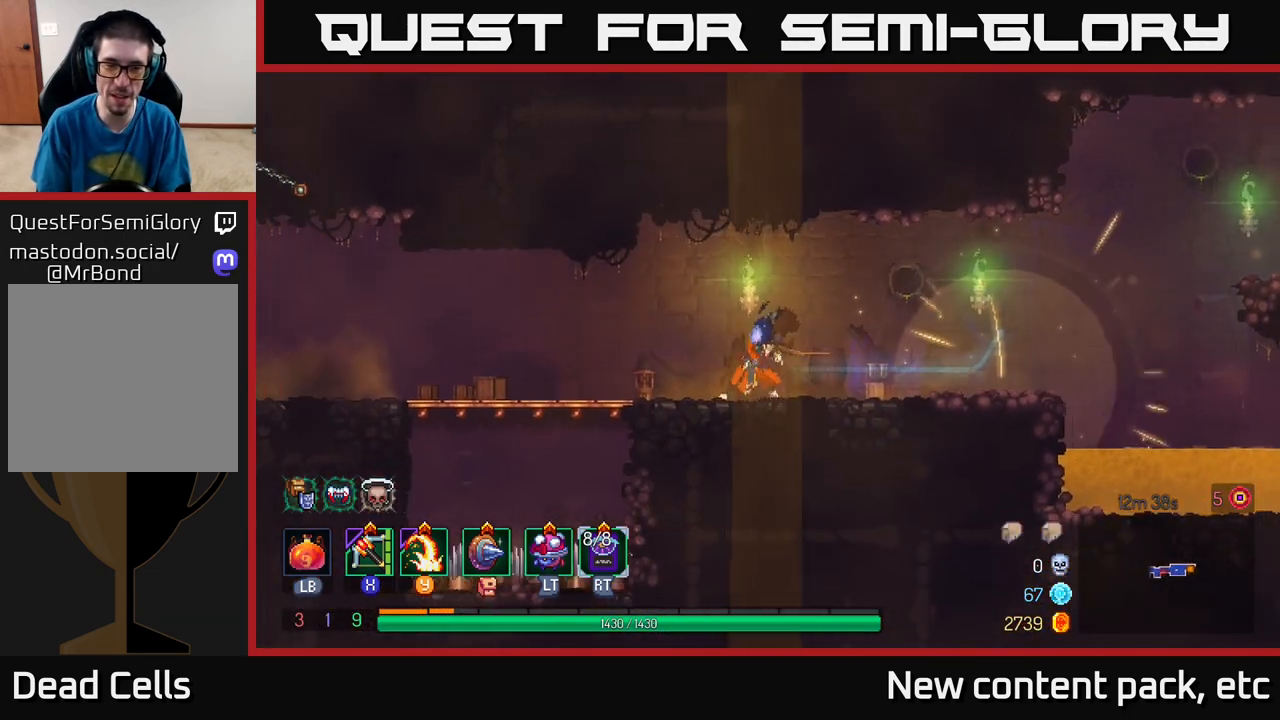
{"buttons": [], "left_stick": "left", "right_stick": "center", "events": [[317, "A", "down"], [467, "A", "up"]]}
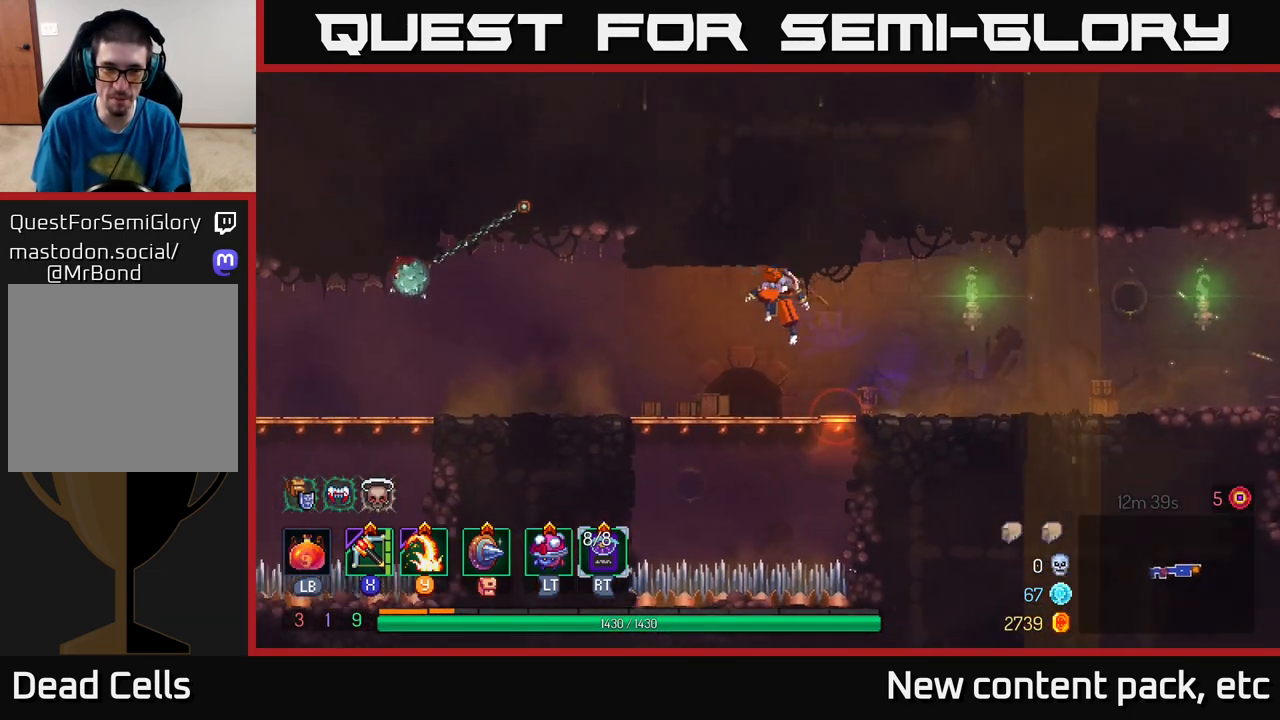
{"buttons": ["B"], "left_stick": "left", "right_stick": "center", "events": [[417, "B", "down"]]}
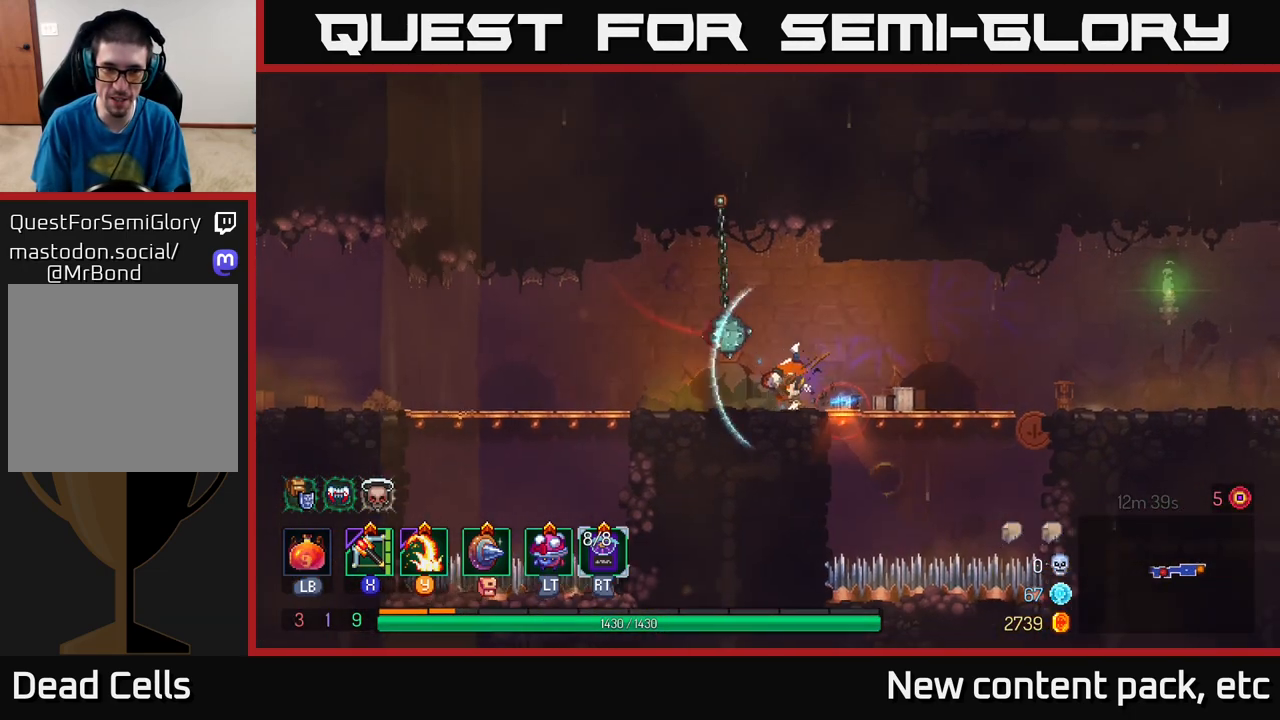
{"buttons": ["A"], "left_stick": "left", "right_stick": "center", "events": [[167, "B", "up"], [500, "A", "down"]]}
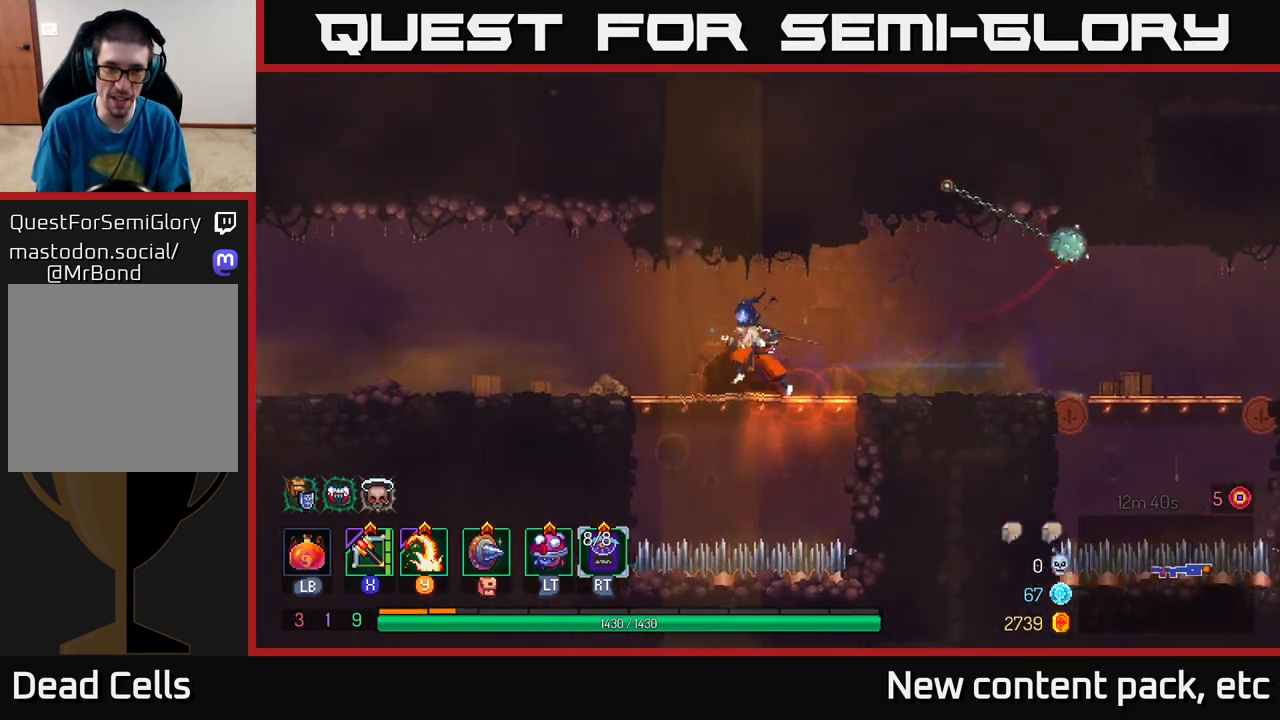
{"buttons": ["B"], "left_stick": "left", "right_stick": "center", "events": [[100, "A", "up"], [467, "B", "down"]]}
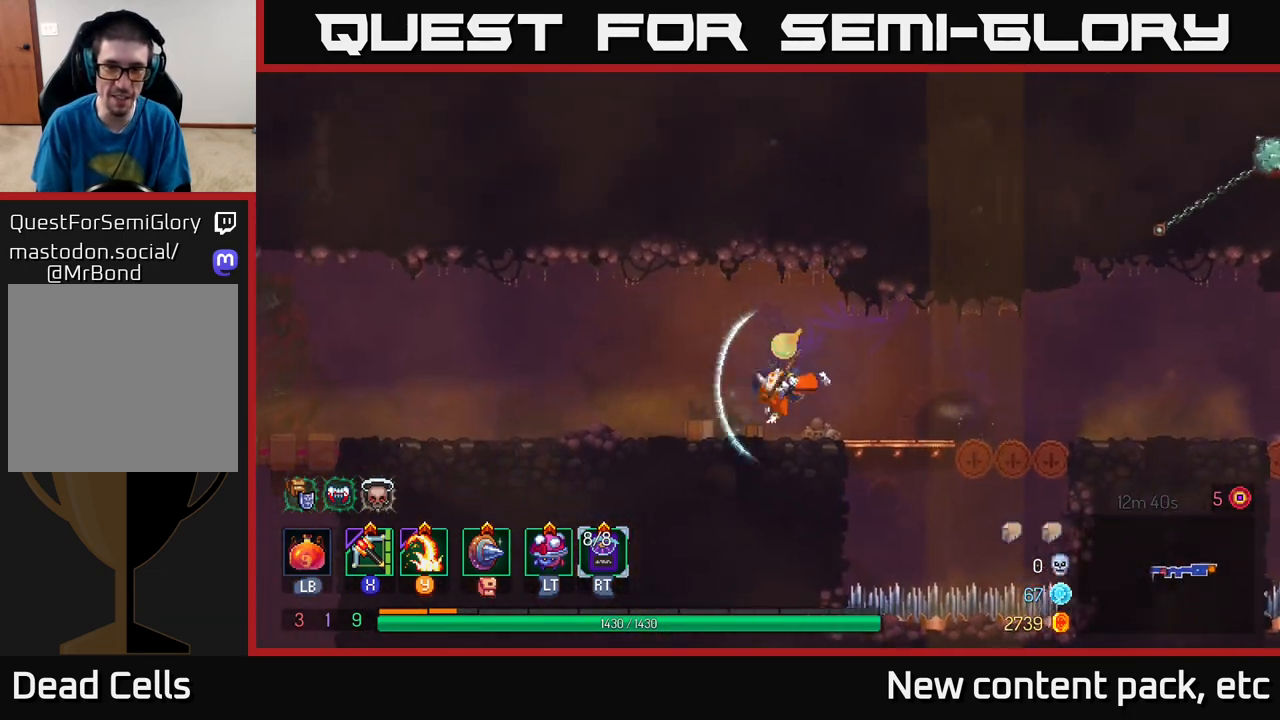
{"buttons": [], "left_stick": "left", "right_stick": "center", "events": [[133, "B", "up"]]}
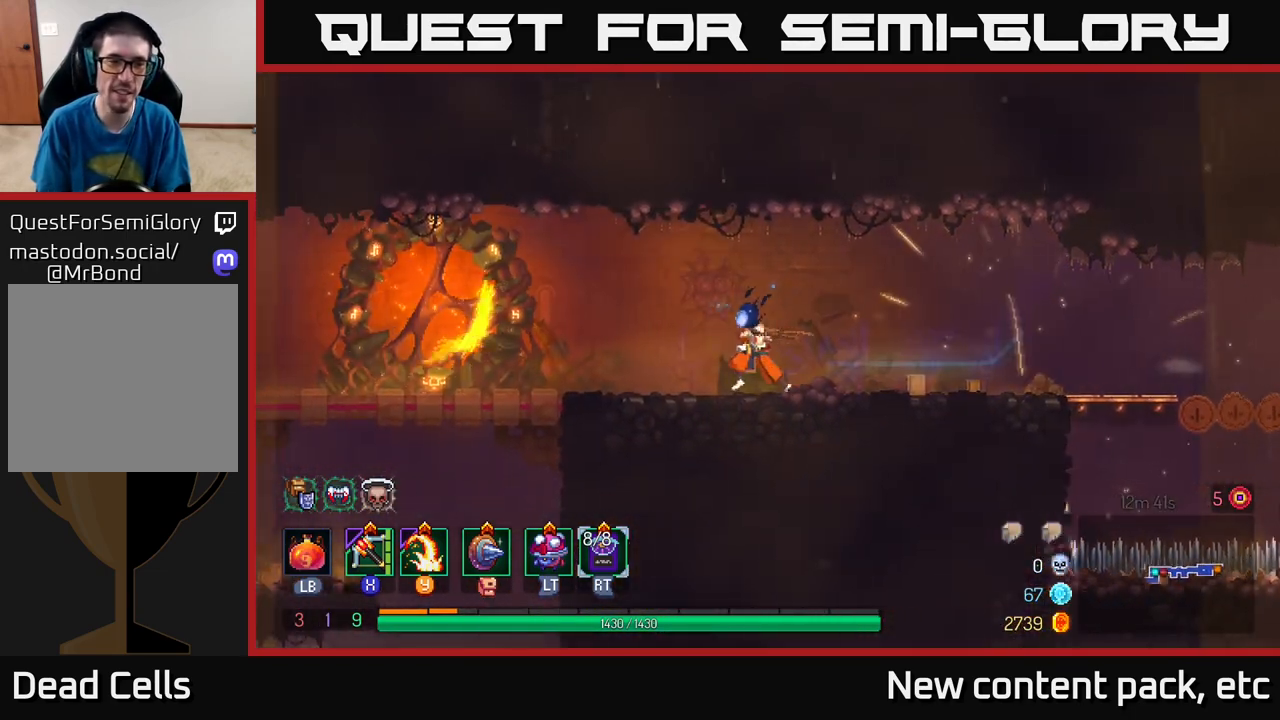
{"buttons": [], "left_stick": "up-left", "right_stick": "down", "events": [[350, "right_stick", "down-left"], [400, "right_stick", "down"], [417, "left_stick", "up-left"]]}
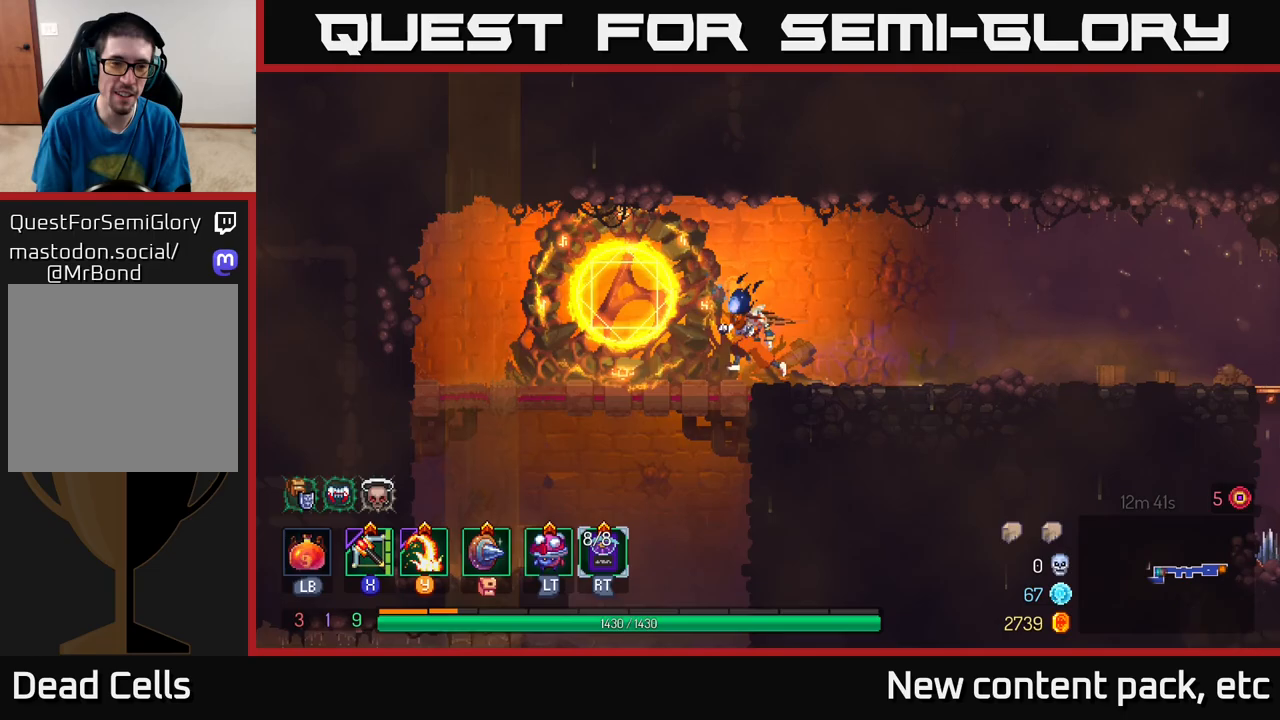
{"buttons": [], "left_stick": "left", "right_stick": "center", "events": [[217, "left_stick", "down"], [250, "right_stick", "center"], [333, "A", "down"], [417, "A", "up"], [433, "left_stick", "left"]]}
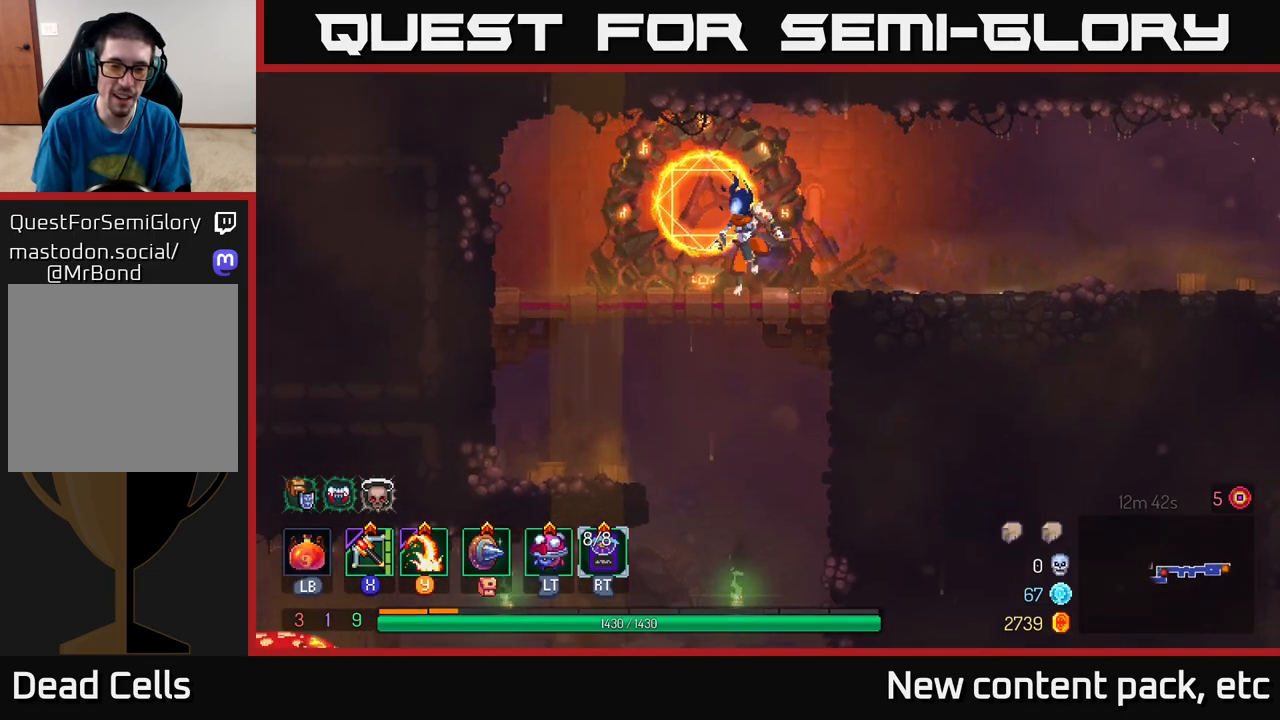
{"buttons": [], "left_stick": "right", "right_stick": "center", "events": [[433, "left_stick", "right"]]}
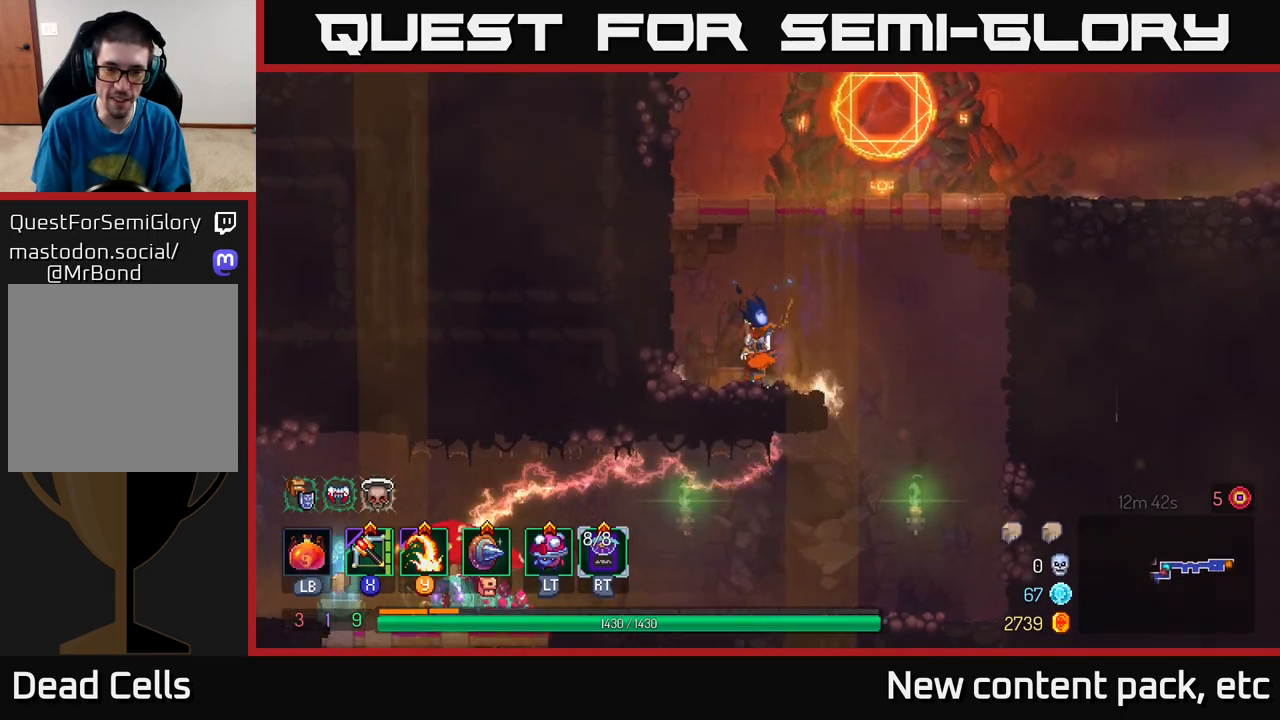
{"buttons": [], "left_stick": "center", "right_stick": "center", "events": [[417, "left_stick", "center"]]}
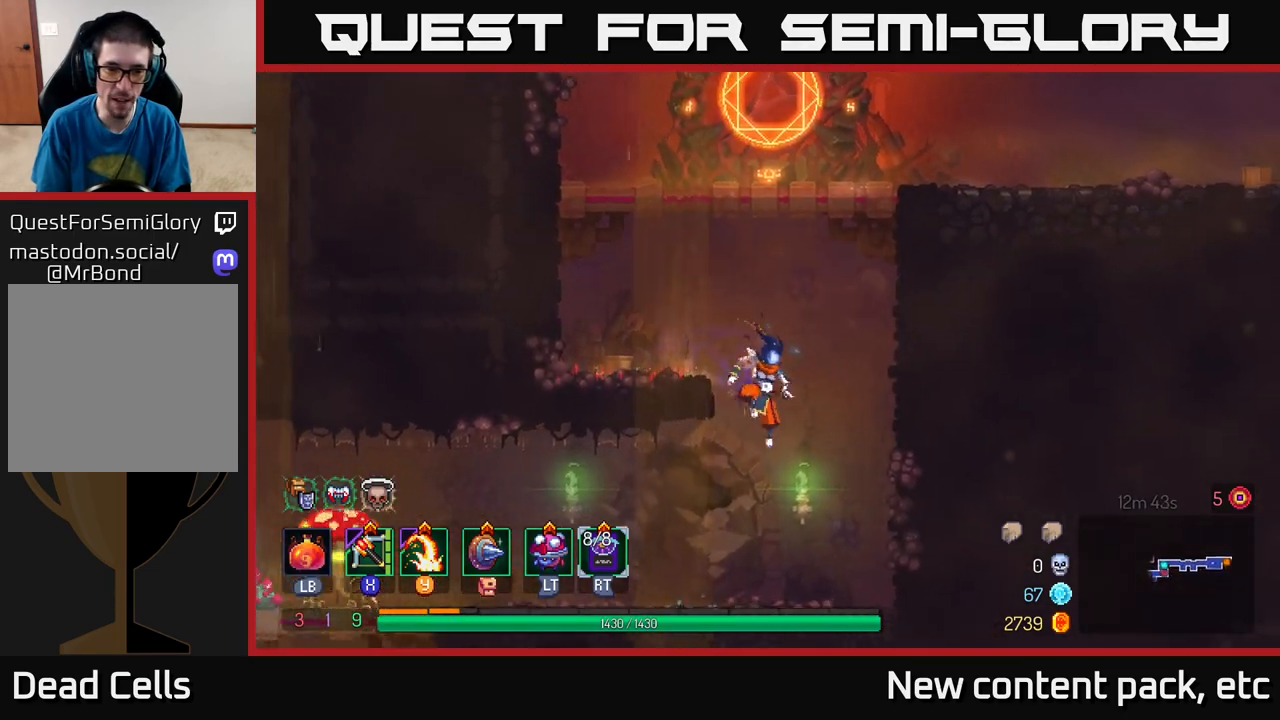
{"buttons": [], "left_stick": "center", "right_stick": "center", "events": [[33, "left_stick", "left"], [133, "X", "down"], [267, "X", "up"], [283, "left_stick", "center"]]}
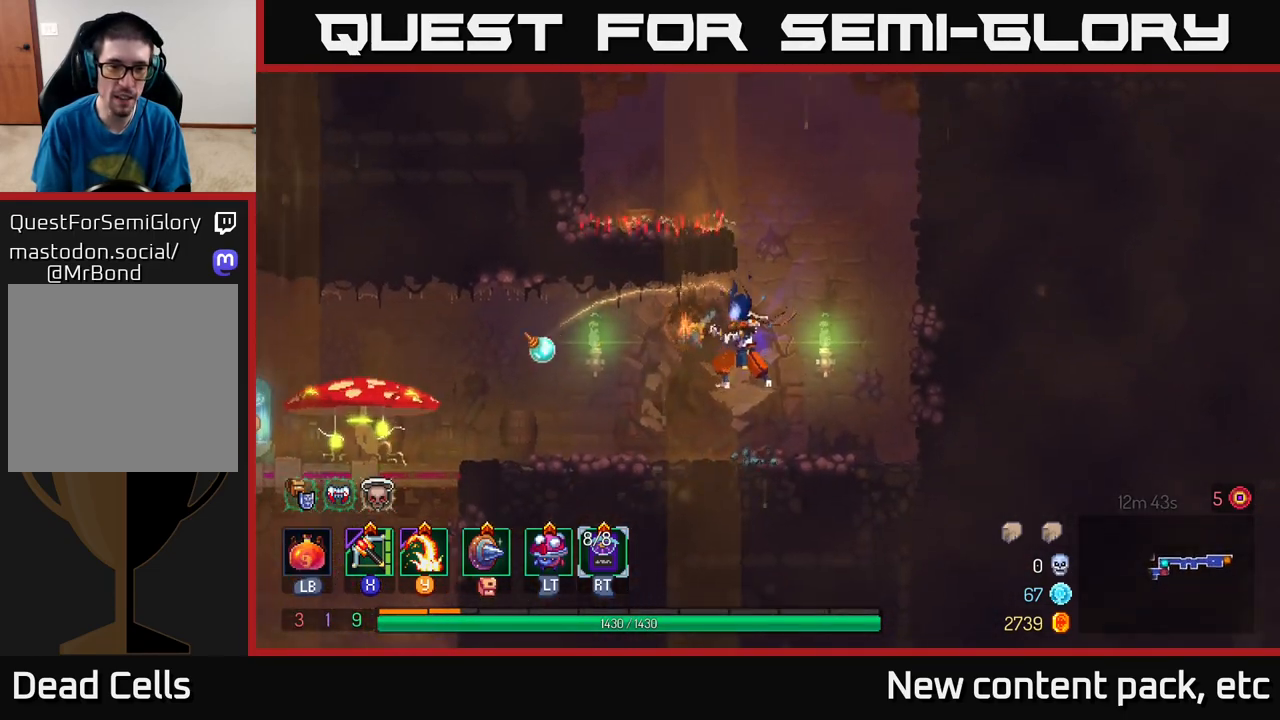
{"buttons": [], "left_stick": "left", "right_stick": "center", "events": [[133, "left_stick", "left"], [367, "B", "down"], [500, "B", "up"]]}
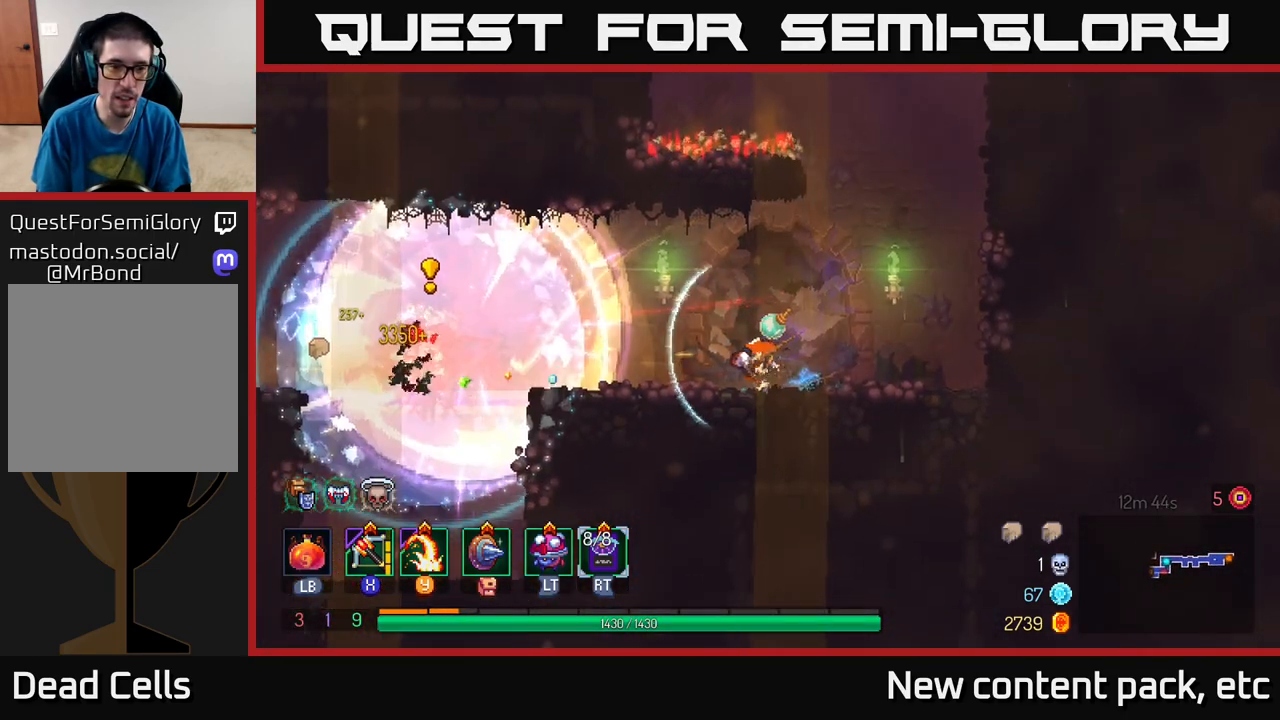
{"buttons": ["Y"], "left_stick": "left", "right_stick": "center", "events": [[417, "Y", "down"]]}
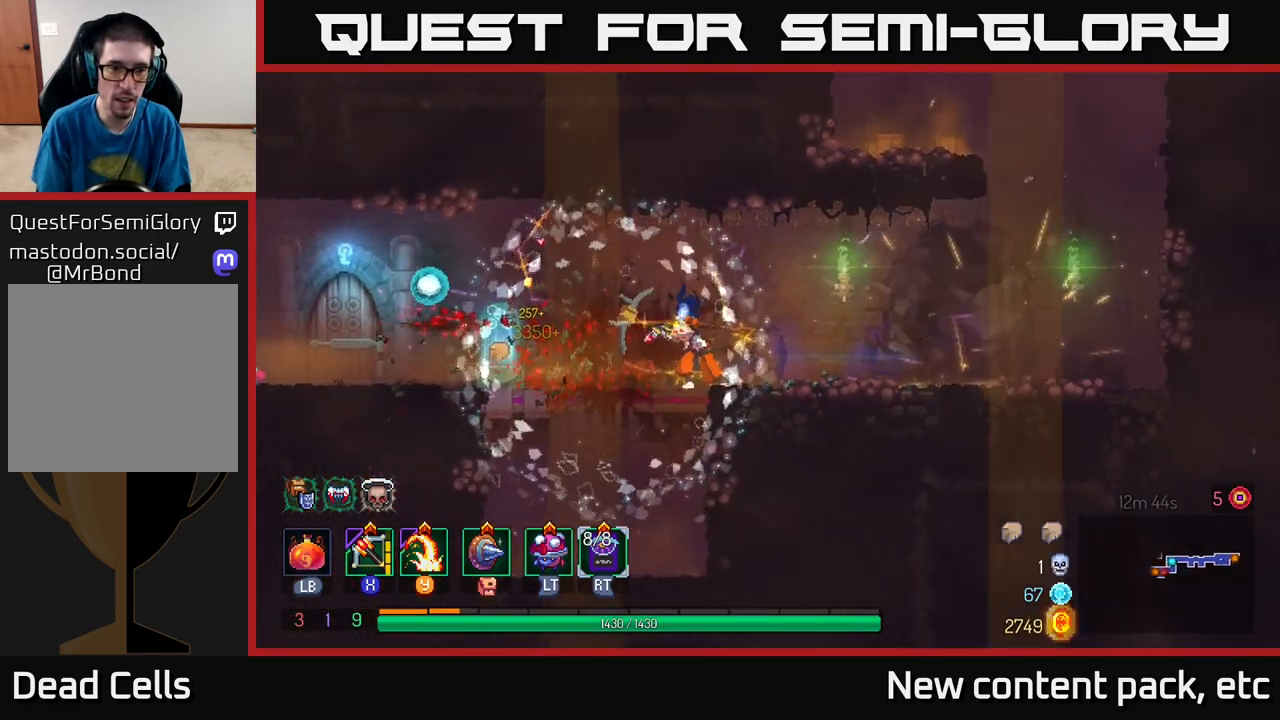
{"buttons": [], "left_stick": "up-left", "right_stick": "center", "events": [[33, "Y", "up"], [283, "left_stick", "up-left"]]}
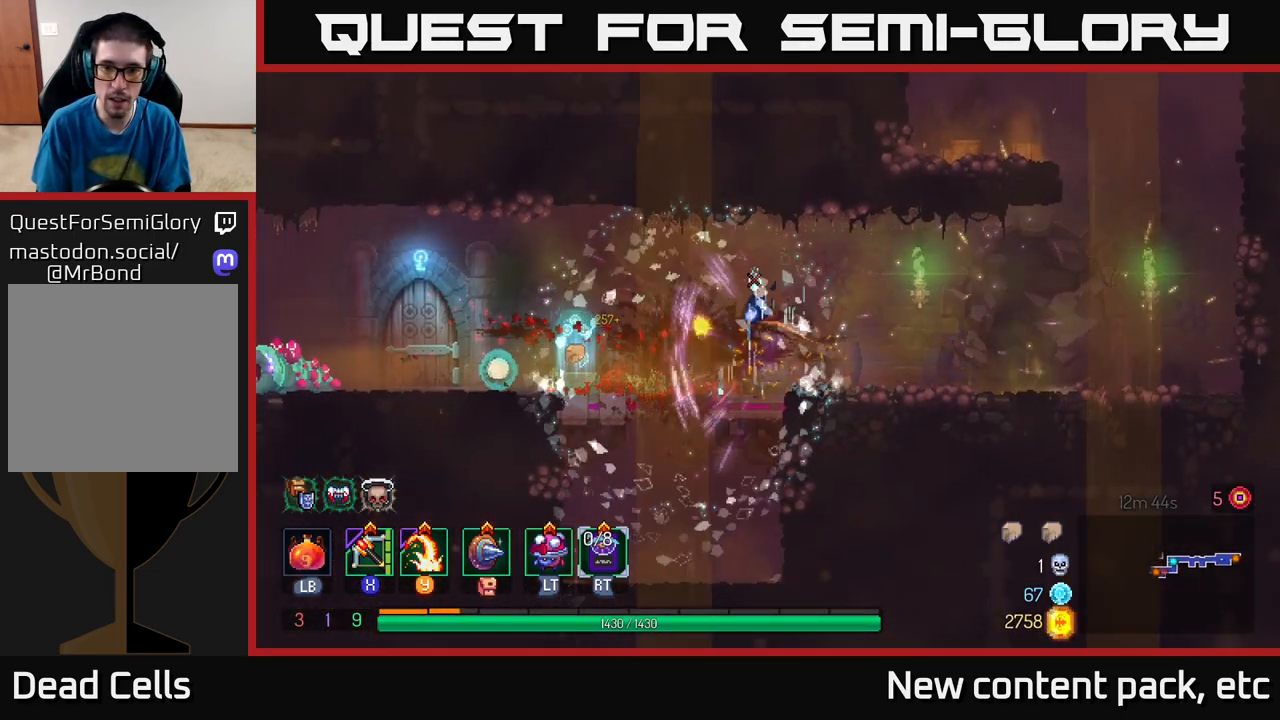
{"buttons": [], "left_stick": "up-left", "right_stick": "center", "events": [[167, "left_stick", "center"], [250, "left_stick", "up-left"]]}
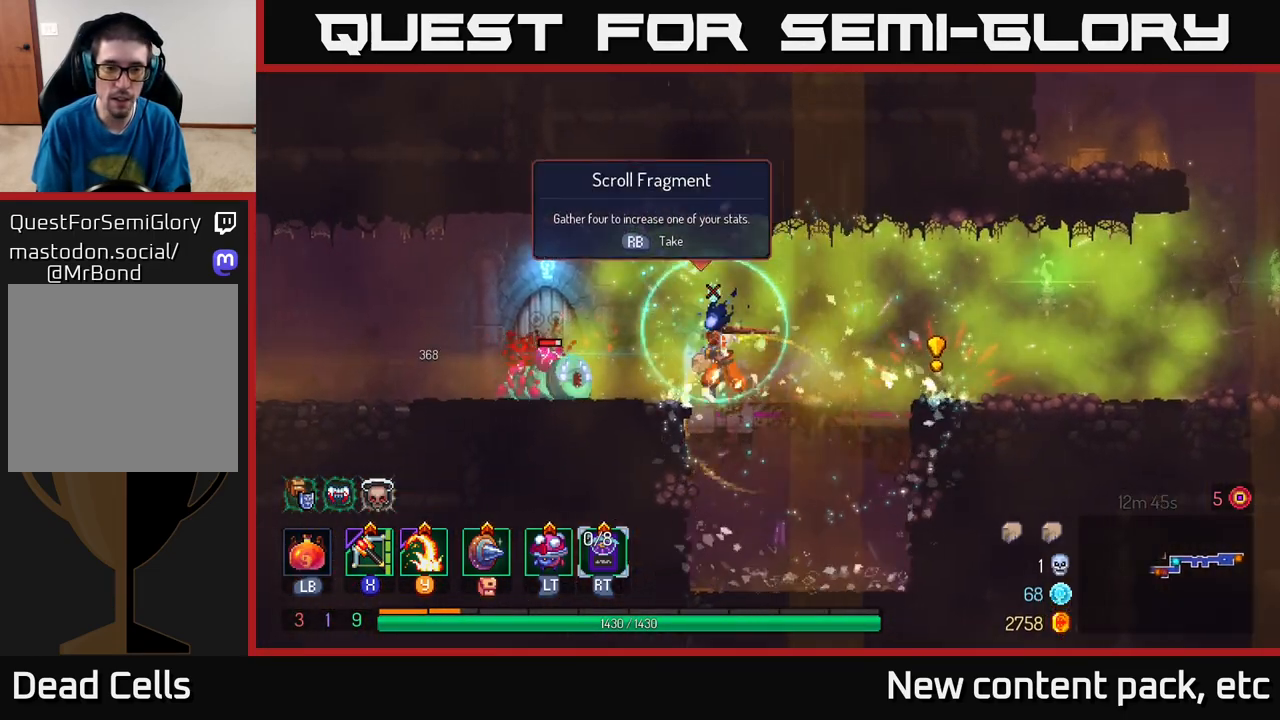
{"buttons": ["B"], "left_stick": "left", "right_stick": "center", "events": [[67, "left_stick", "center"], [350, "Y", "down"], [417, "B", "down"], [417, "Y", "up"], [433, "left_stick", "left"]]}
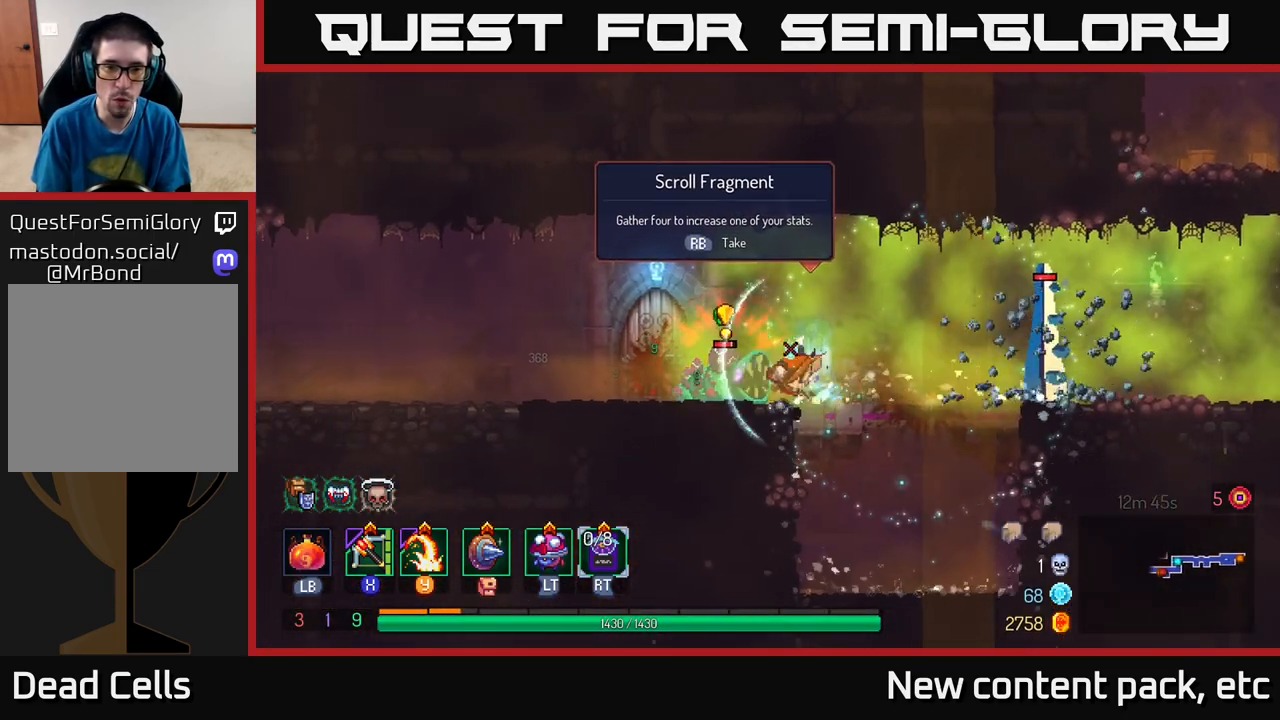
{"buttons": ["Y"], "left_stick": "right", "right_stick": "center", "events": [[33, "B", "up"], [67, "B", "down"], [150, "B", "up"], [217, "B", "down"], [233, "left_stick", "up-left"], [300, "B", "up"], [367, "left_stick", "right"], [433, "Y", "down"]]}
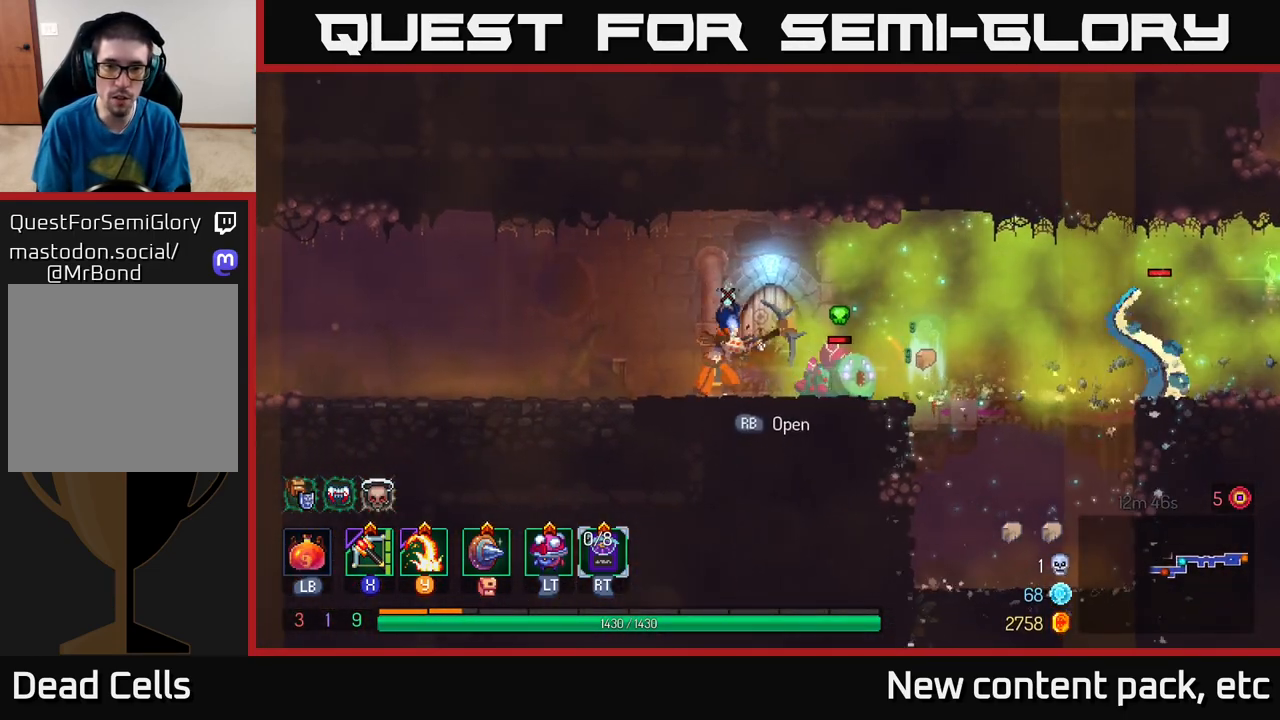
{"buttons": [], "left_stick": "center", "right_stick": "center", "events": [[33, "Y", "up"], [300, "left_stick", "center"]]}
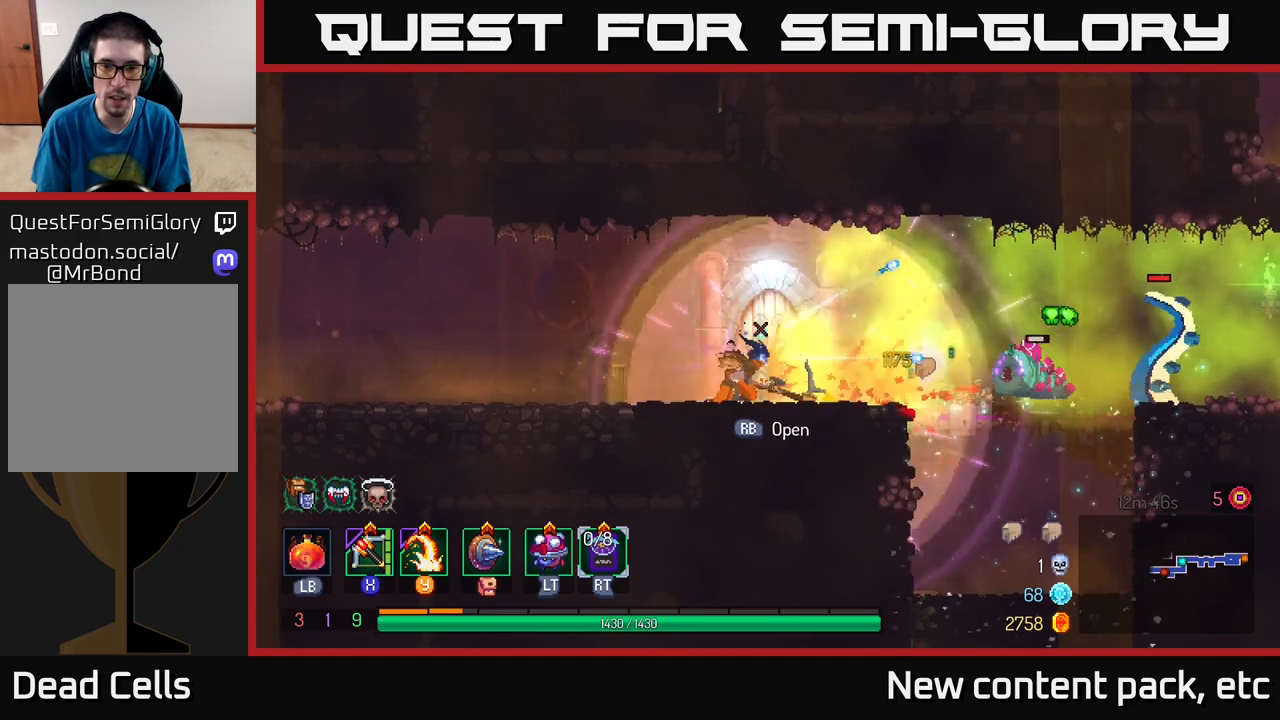
{"buttons": [], "left_stick": "right", "right_stick": "center", "events": [[33, "X", "down"], [150, "X", "up"], [217, "left_stick", "right"]]}
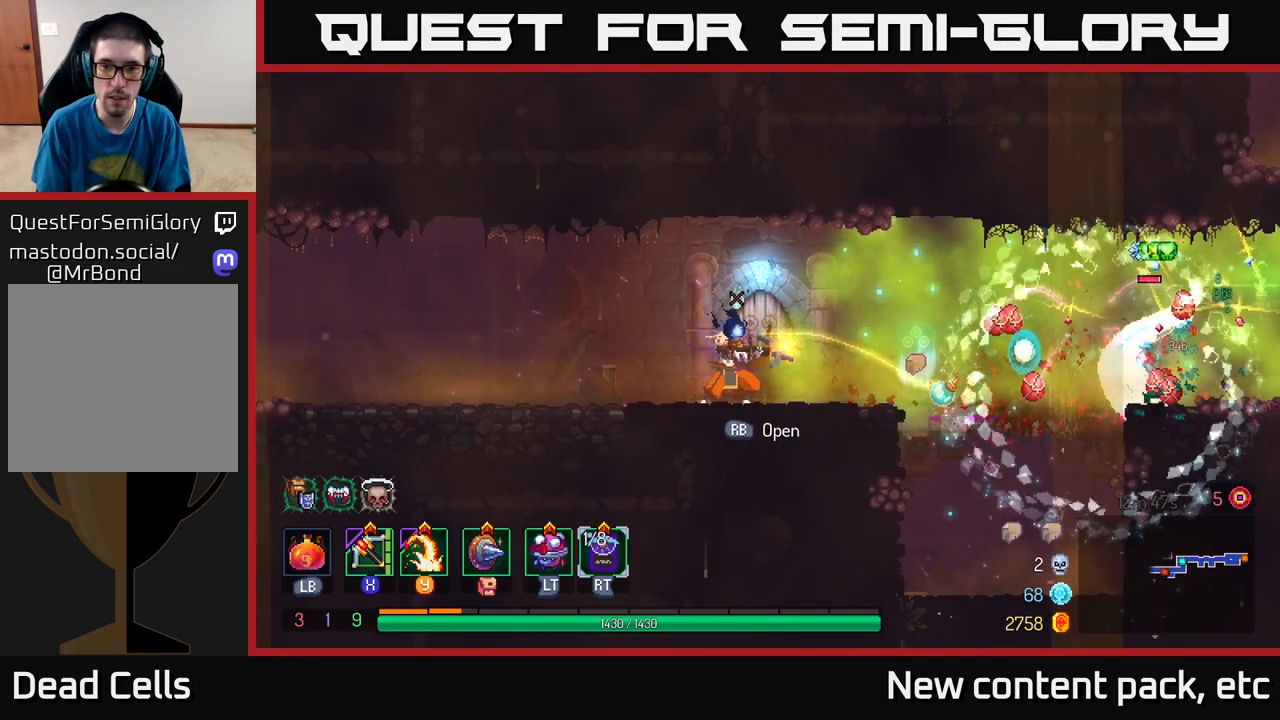
{"buttons": ["X"], "left_stick": "center", "right_stick": "center", "events": [[100, "left_stick", "center"], [500, "X", "down"]]}
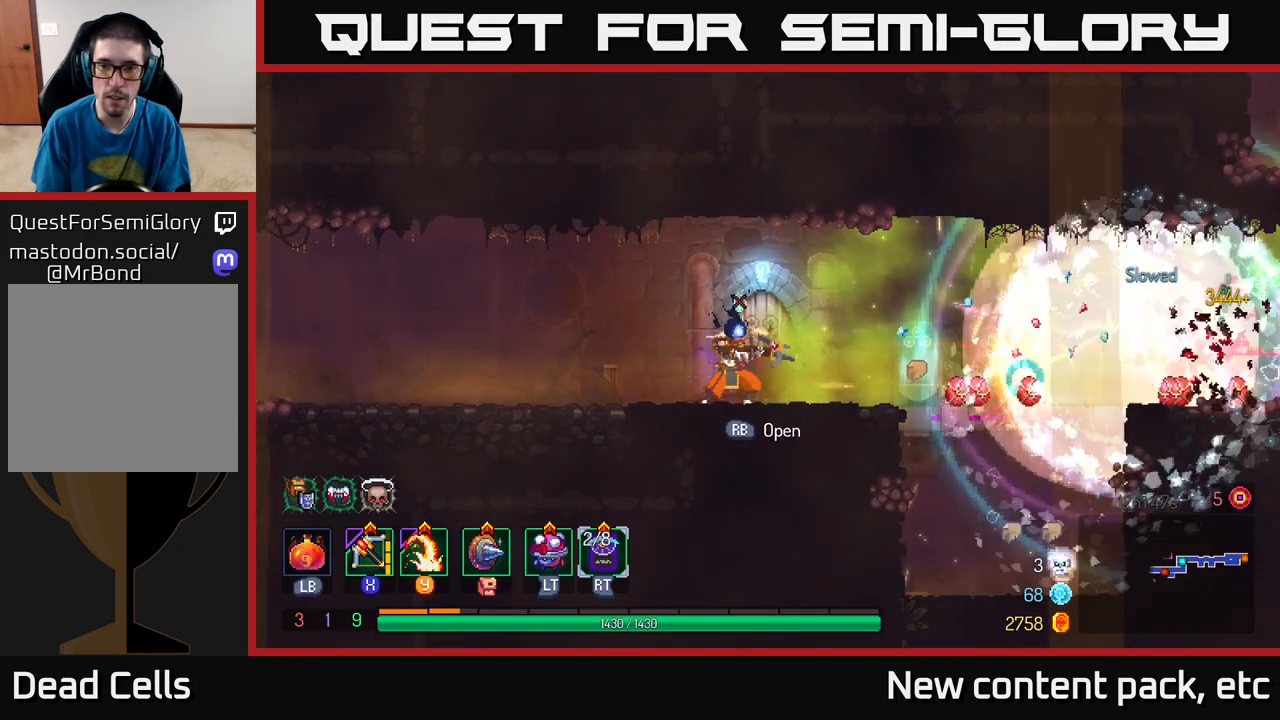
{"buttons": [], "left_stick": "center", "right_stick": "center", "events": [[83, "left_stick", "right"], [133, "X", "up"], [267, "left_stick", "center"]]}
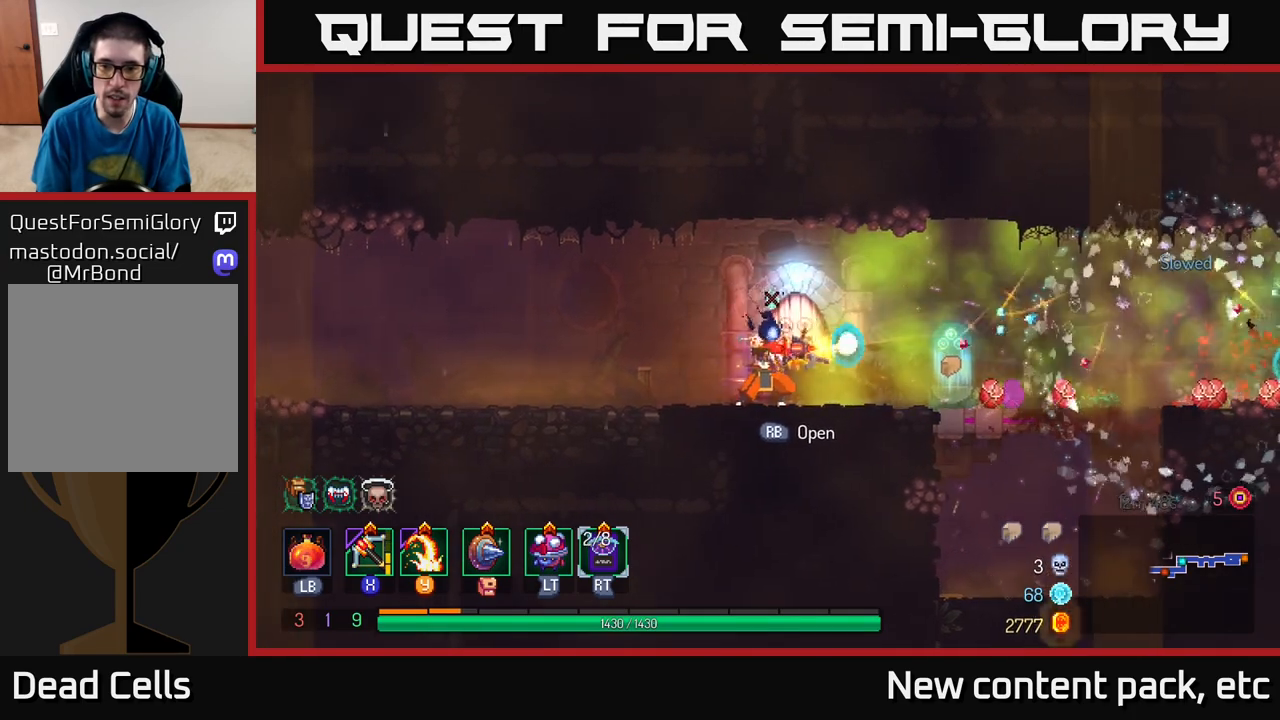
{"buttons": [], "left_stick": "left", "right_stick": "center", "events": [[400, "left_stick", "left"]]}
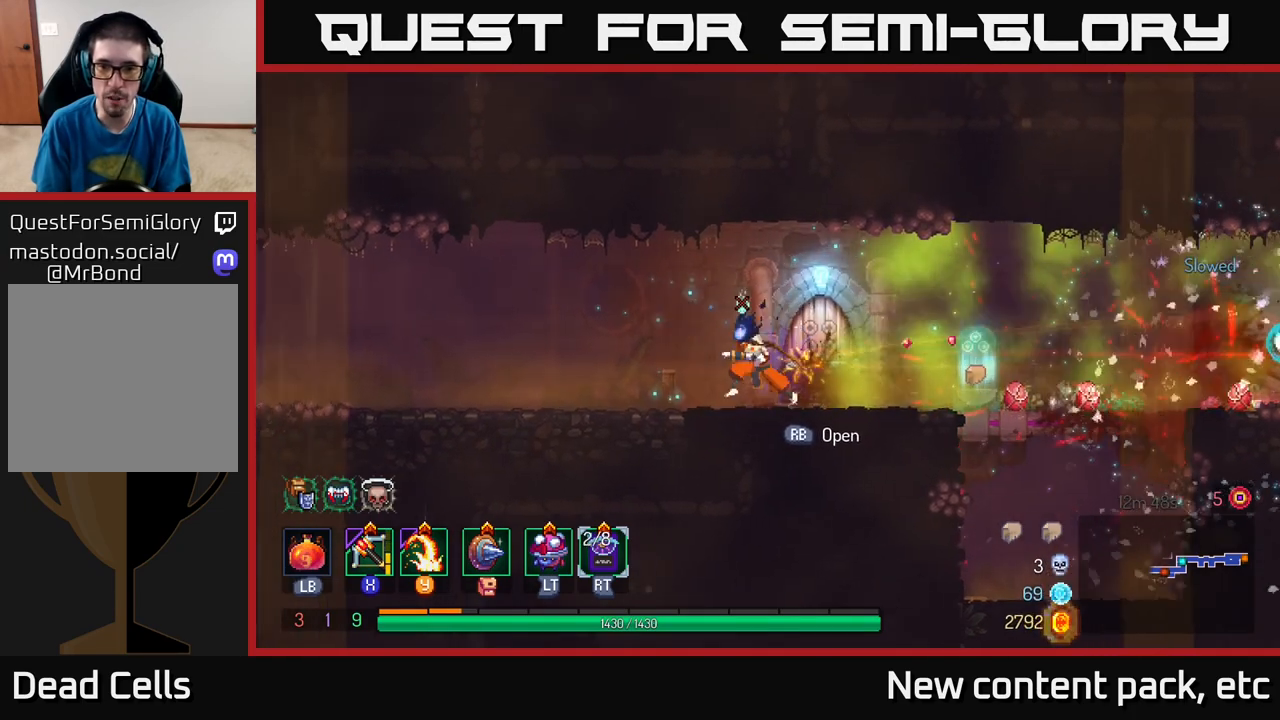
{"buttons": [], "left_stick": "center", "right_stick": "center", "events": [[133, "left_stick", "right"], [317, "left_stick", "center"]]}
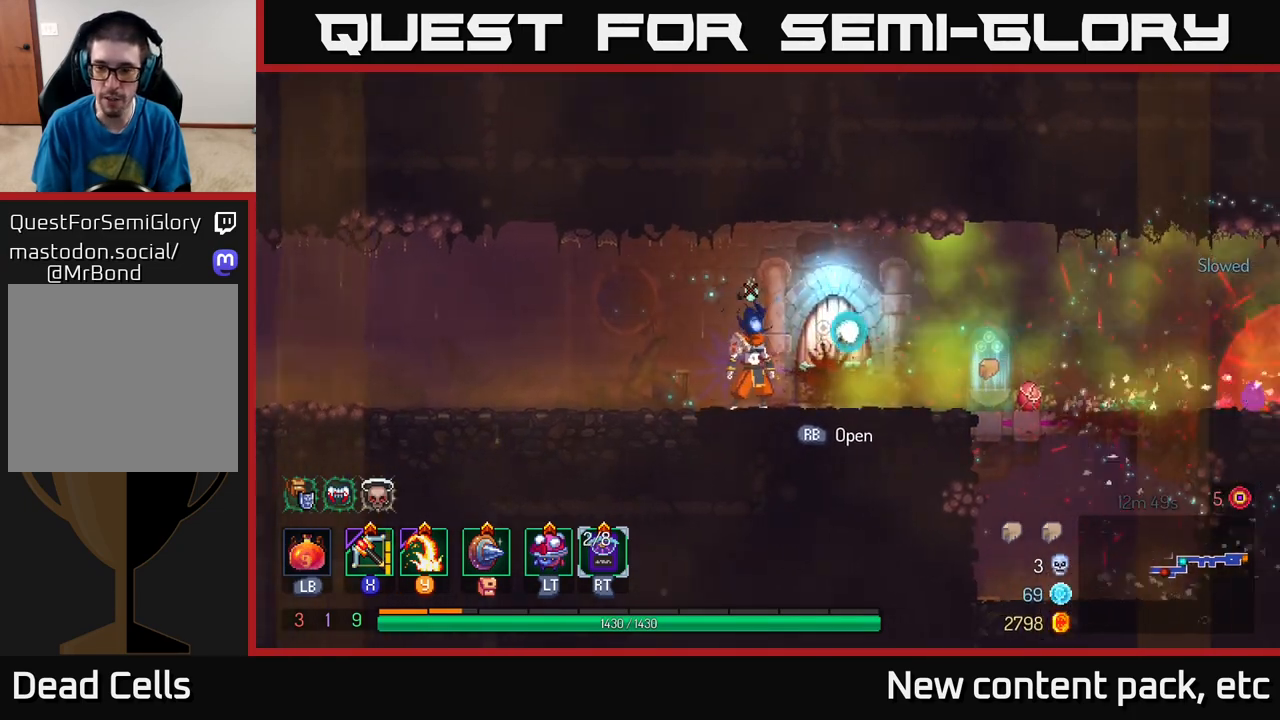
{"buttons": [], "left_stick": "right", "right_stick": "center", "events": [[417, "left_stick", "right"]]}